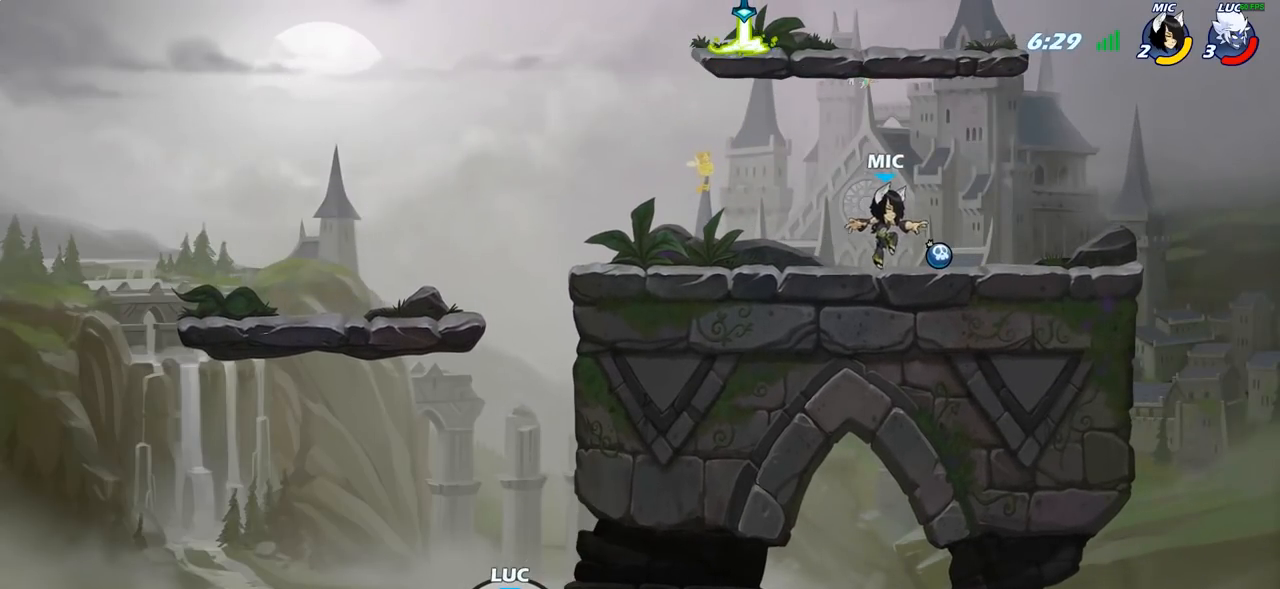
Gameplay with a controller (PlayStation layout); each line is a JSON object with the inputs held at the frame after it. "events" lists button and stick changes between this image and that frame as [ms after this image, input, new state], when the widget could be followed in between.
{"buttons": [], "left_stick": "center", "right_stick": "center", "events": []}
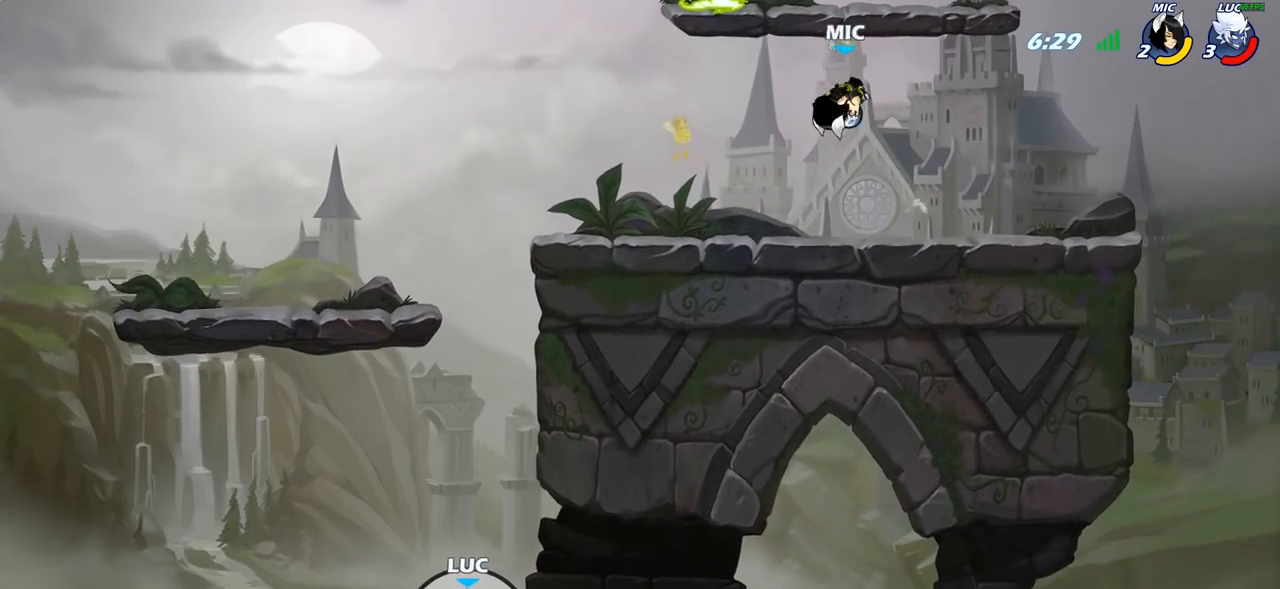
{"buttons": [], "left_stick": "center", "right_stick": "center", "events": []}
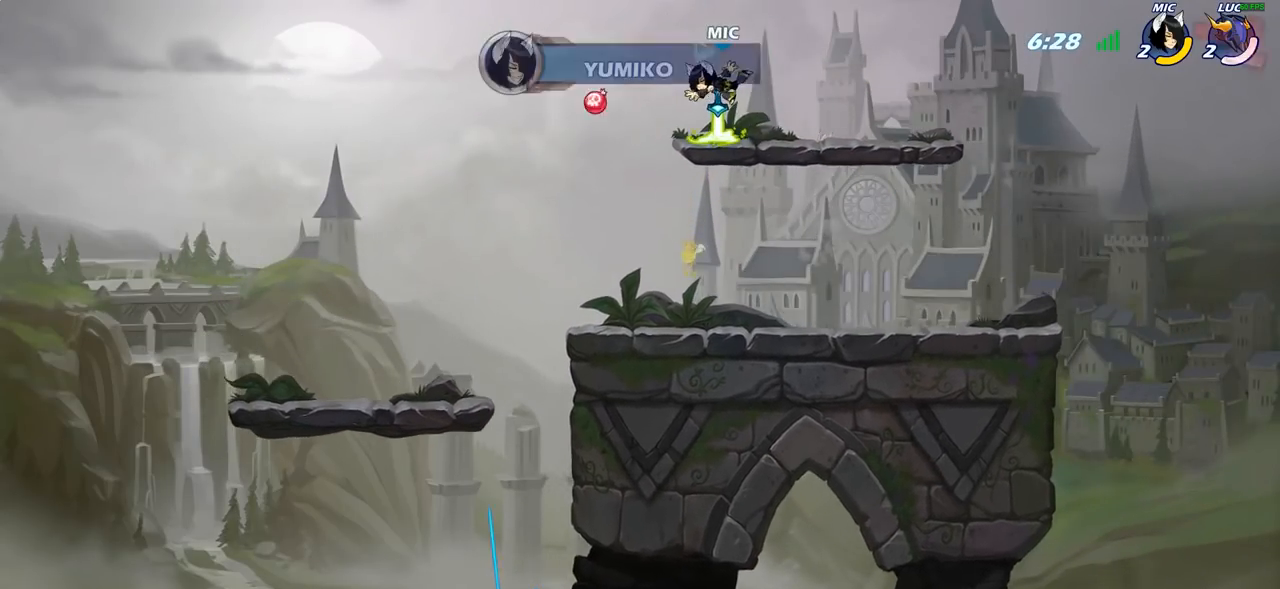
{"buttons": [], "left_stick": "center", "right_stick": "center", "events": []}
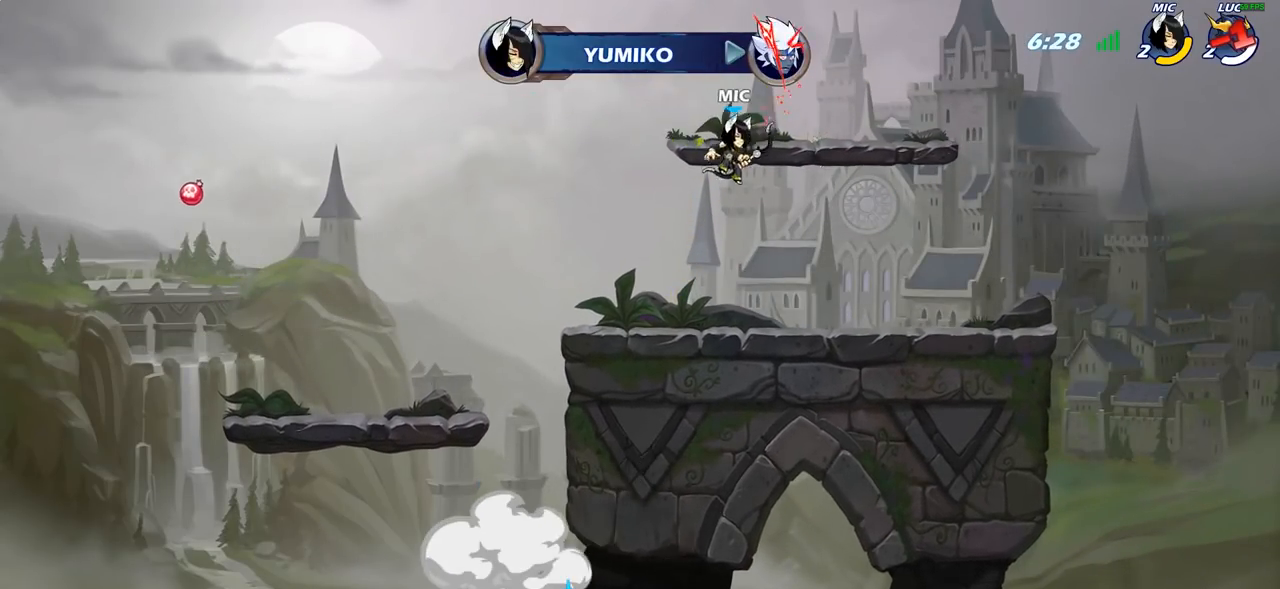
{"buttons": [], "left_stick": "center", "right_stick": "center", "events": []}
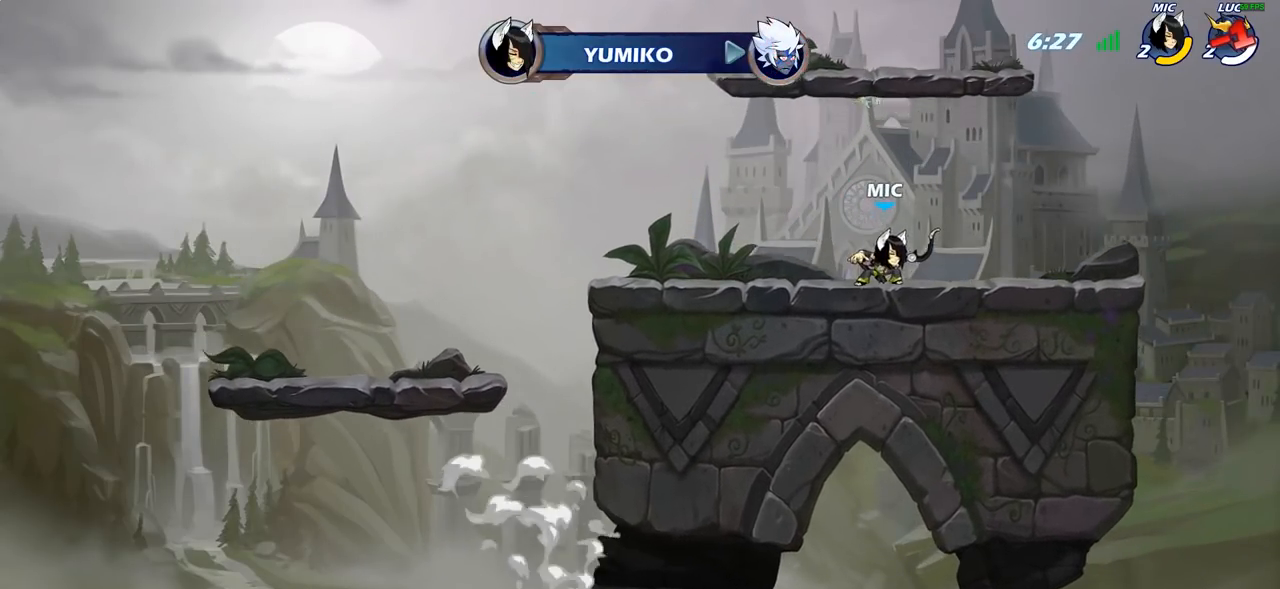
{"buttons": [], "left_stick": "center", "right_stick": "center", "events": []}
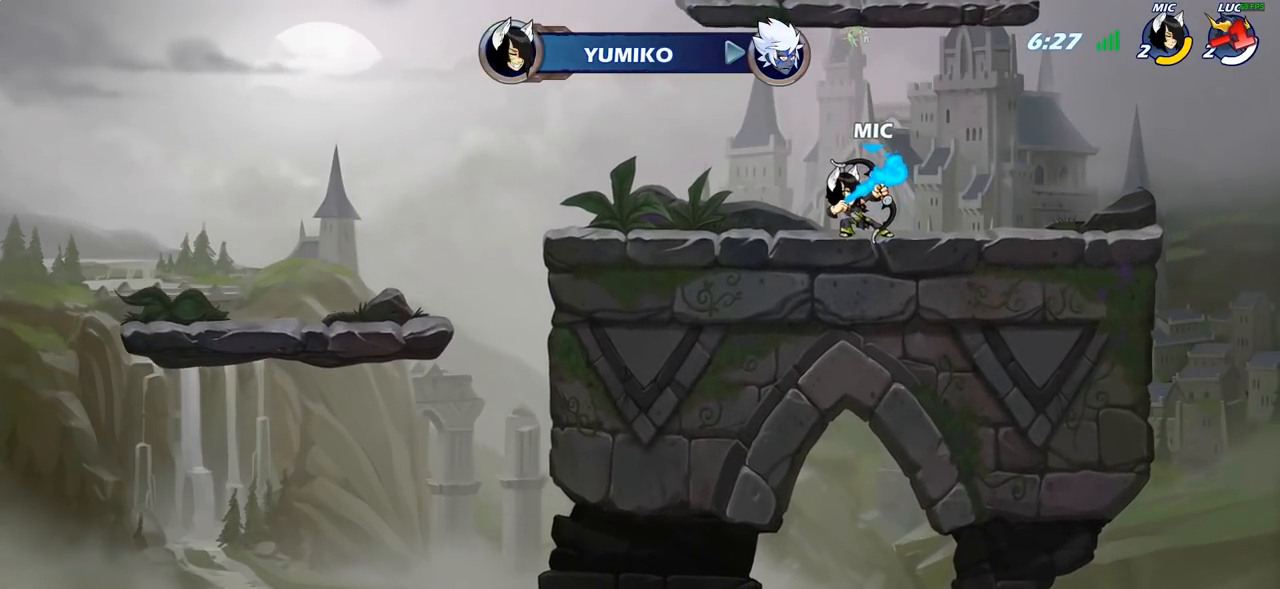
{"buttons": [], "left_stick": "center", "right_stick": "center", "events": []}
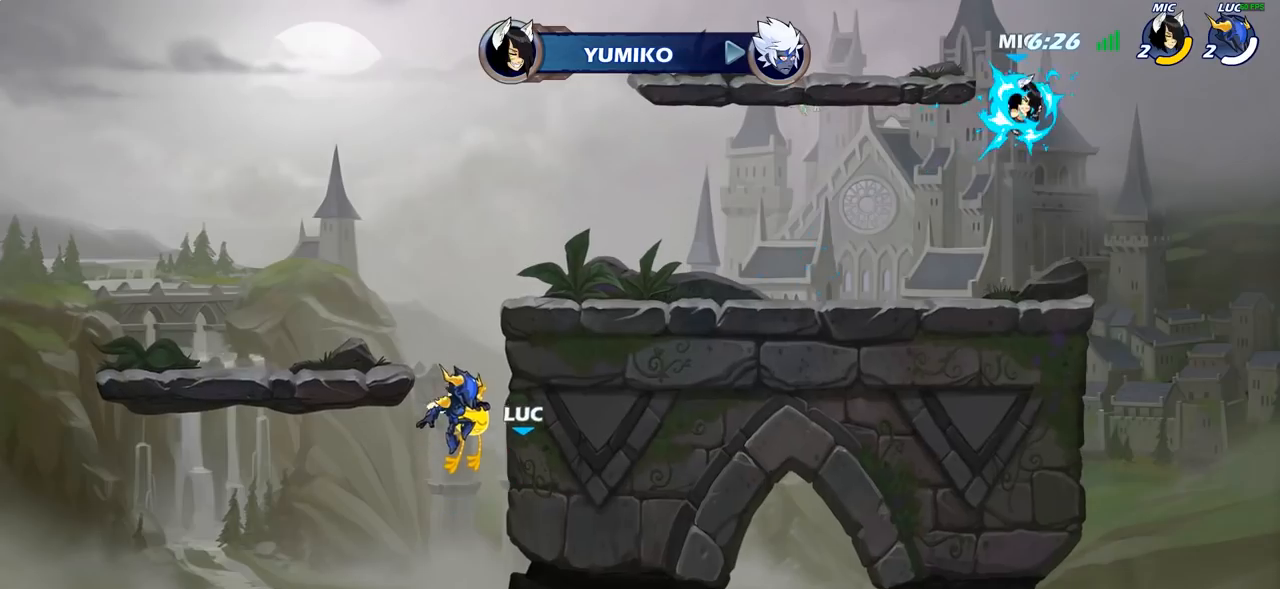
{"buttons": ["SELECT"], "left_stick": "center", "right_stick": "center", "events": [[483, "SELECT", "down"]]}
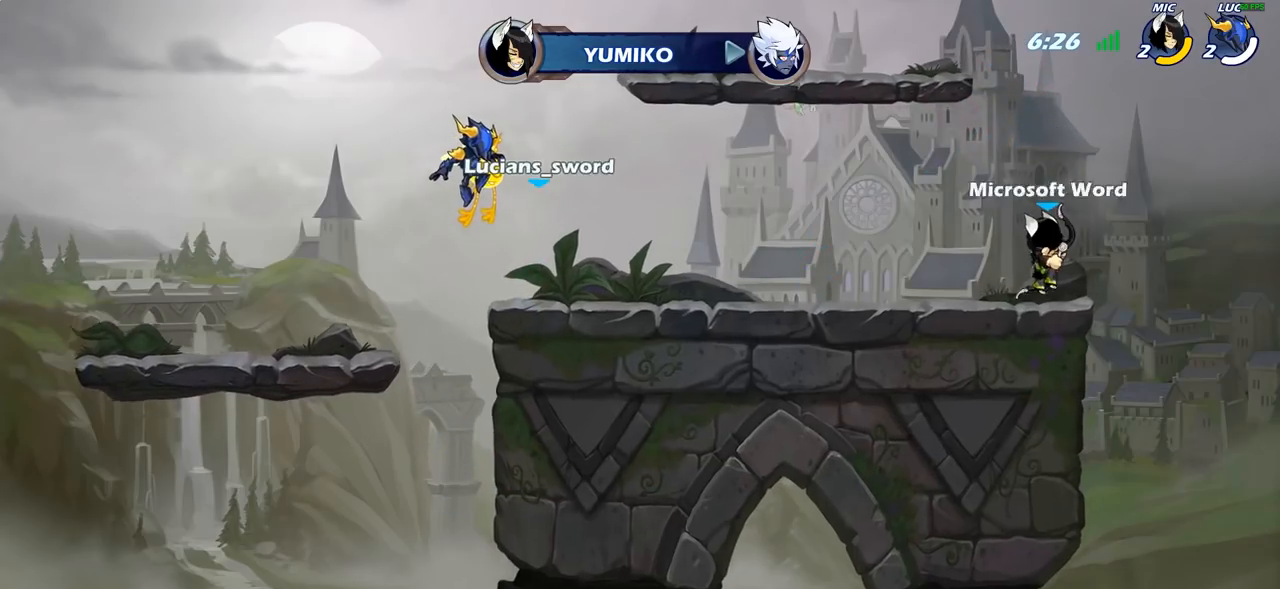
{"buttons": ["SELECT"], "left_stick": "center", "right_stick": "center", "events": []}
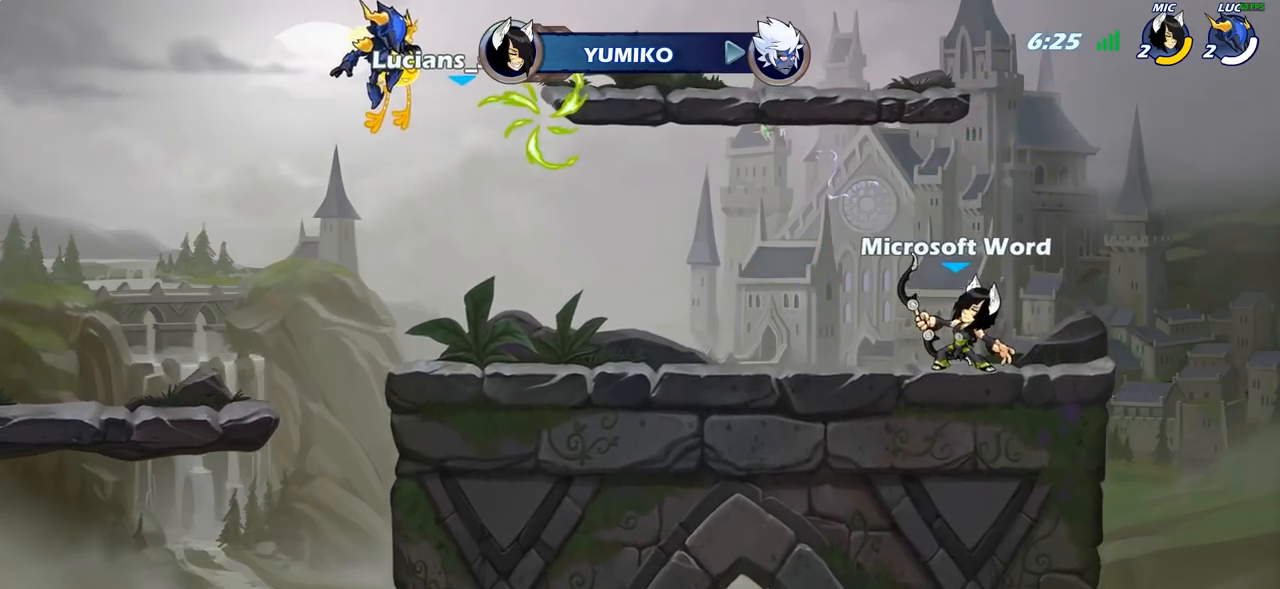
{"buttons": [], "left_stick": "center", "right_stick": "center", "events": [[83, "SELECT", "up"]]}
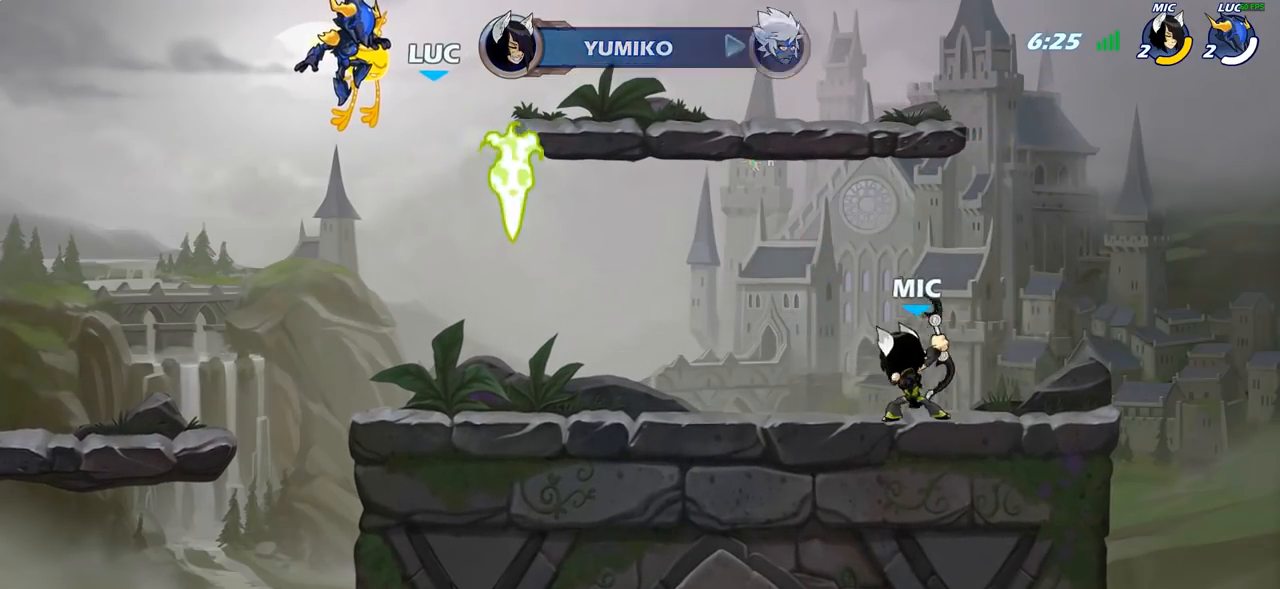
{"buttons": [], "left_stick": "center", "right_stick": "center", "events": []}
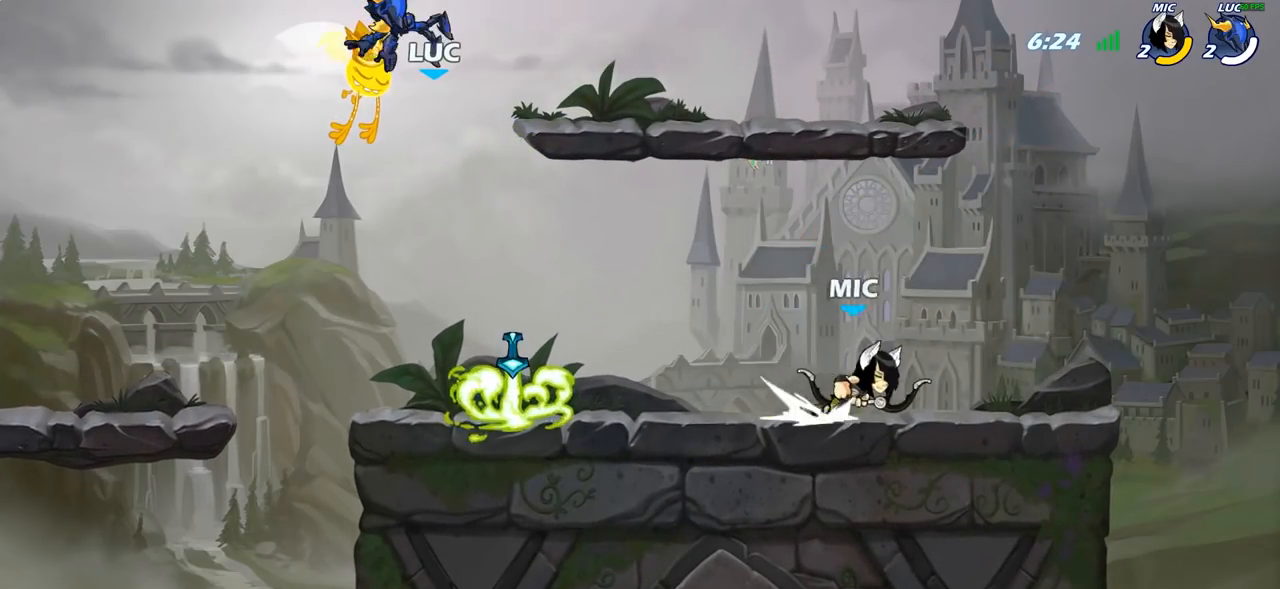
{"buttons": [], "left_stick": "right", "right_stick": "center", "events": [[233, "left_stick", "right"]]}
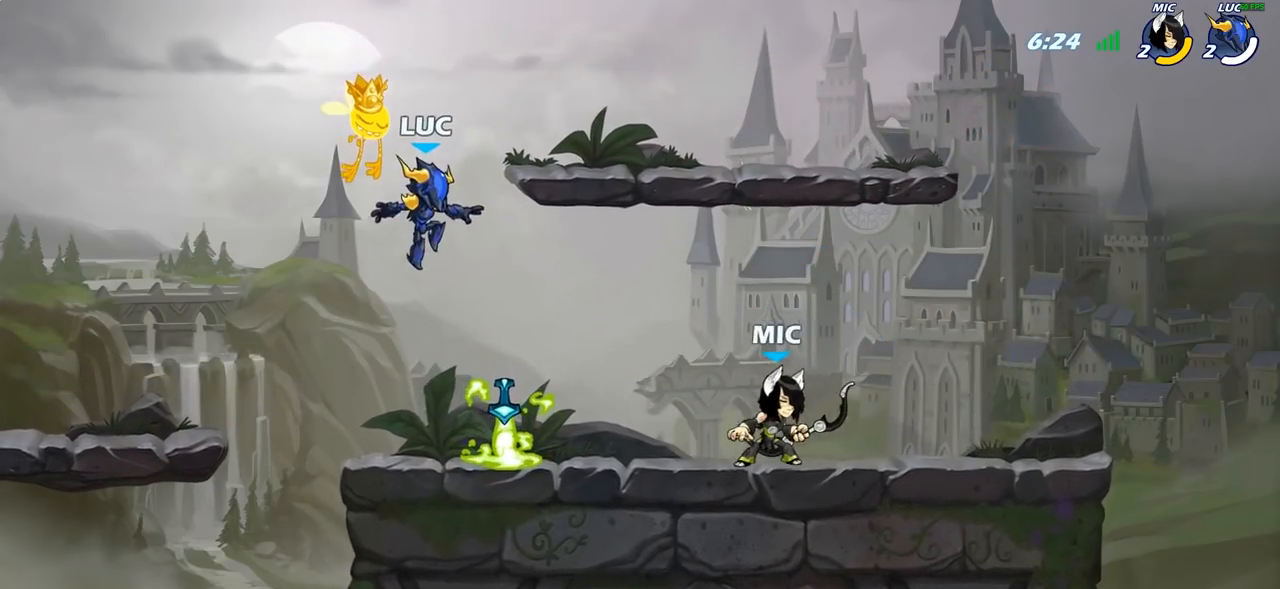
{"buttons": [], "left_stick": "center", "right_stick": "center", "events": [[417, "left_stick", "center"]]}
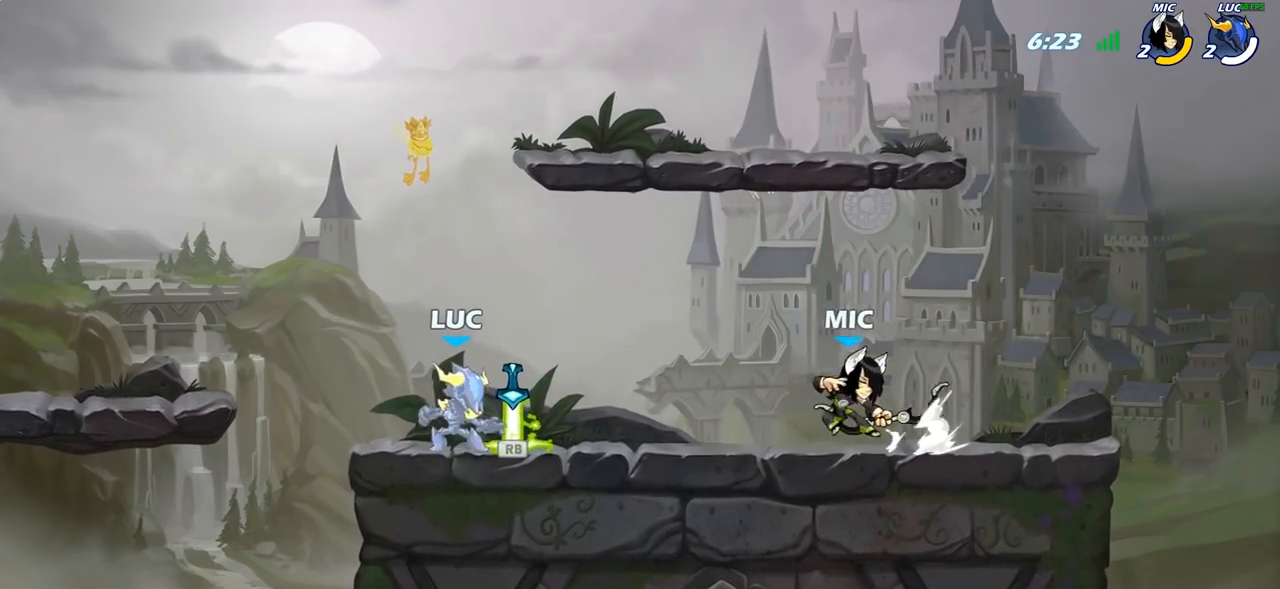
{"buttons": [], "left_stick": "center", "right_stick": "center", "events": []}
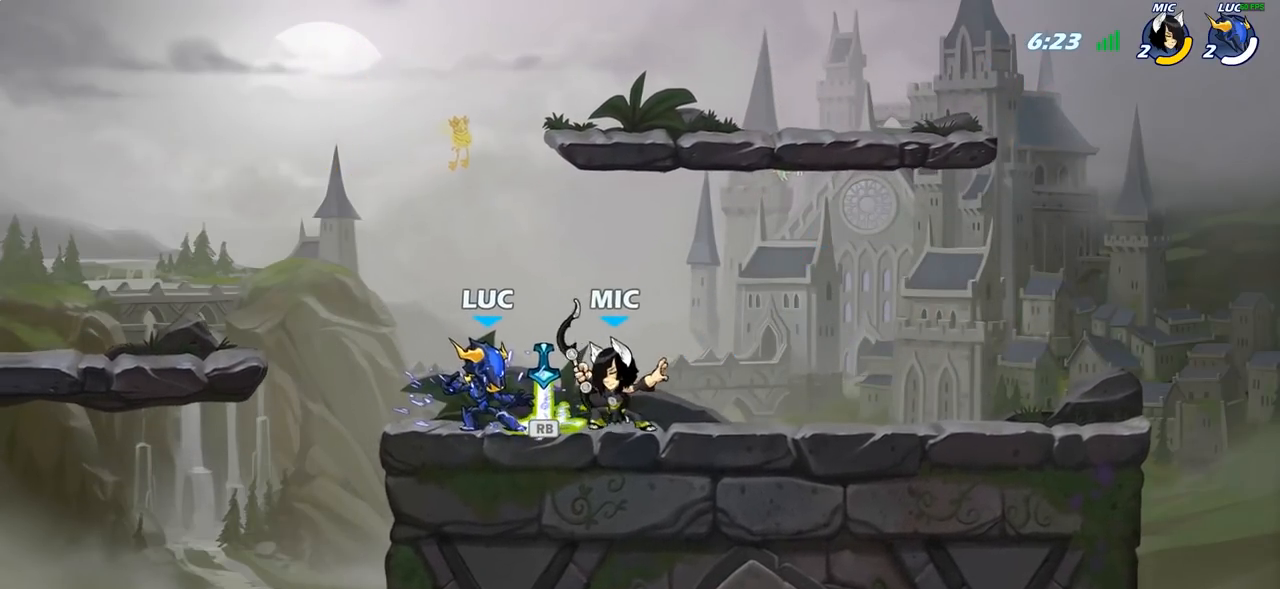
{"buttons": ["SQUARE"], "left_stick": "center", "right_stick": "center", "events": [[167, "SQUARE", "down"], [250, "SQUARE", "up"], [333, "SQUARE", "down"], [417, "SQUARE", "up"], [483, "SQUARE", "down"]]}
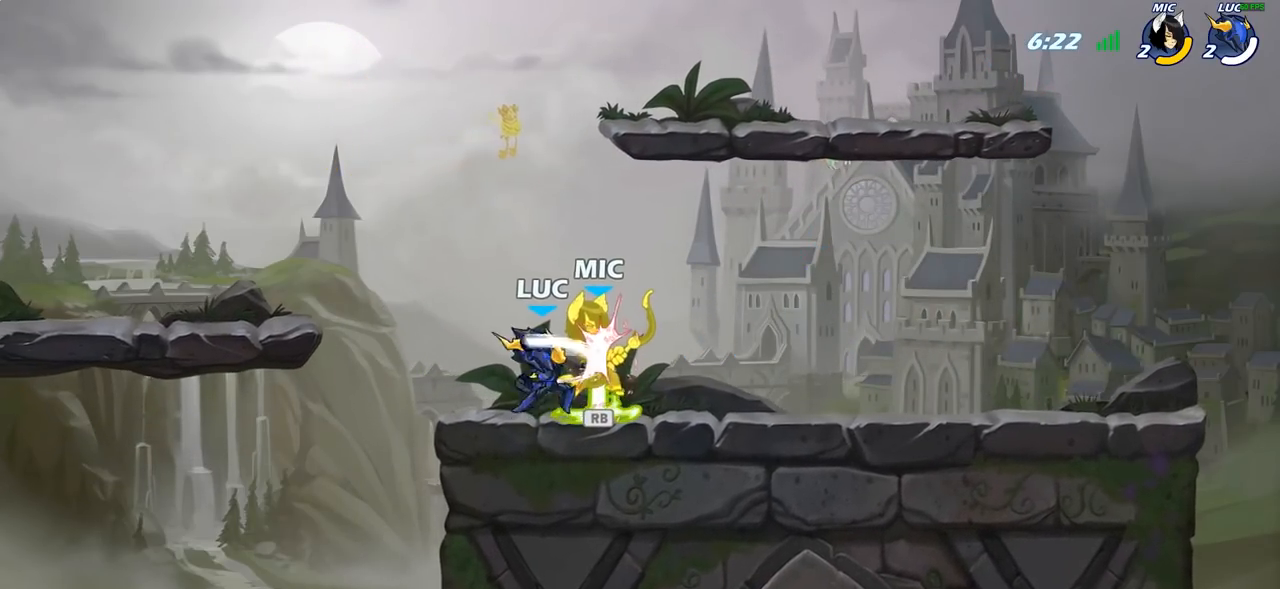
{"buttons": [], "left_stick": "center", "right_stick": "center", "events": [[83, "SQUARE", "up"], [183, "SQUARE", "down"], [233, "SQUARE", "up"], [333, "SQUARE", "down"], [433, "SQUARE", "up"]]}
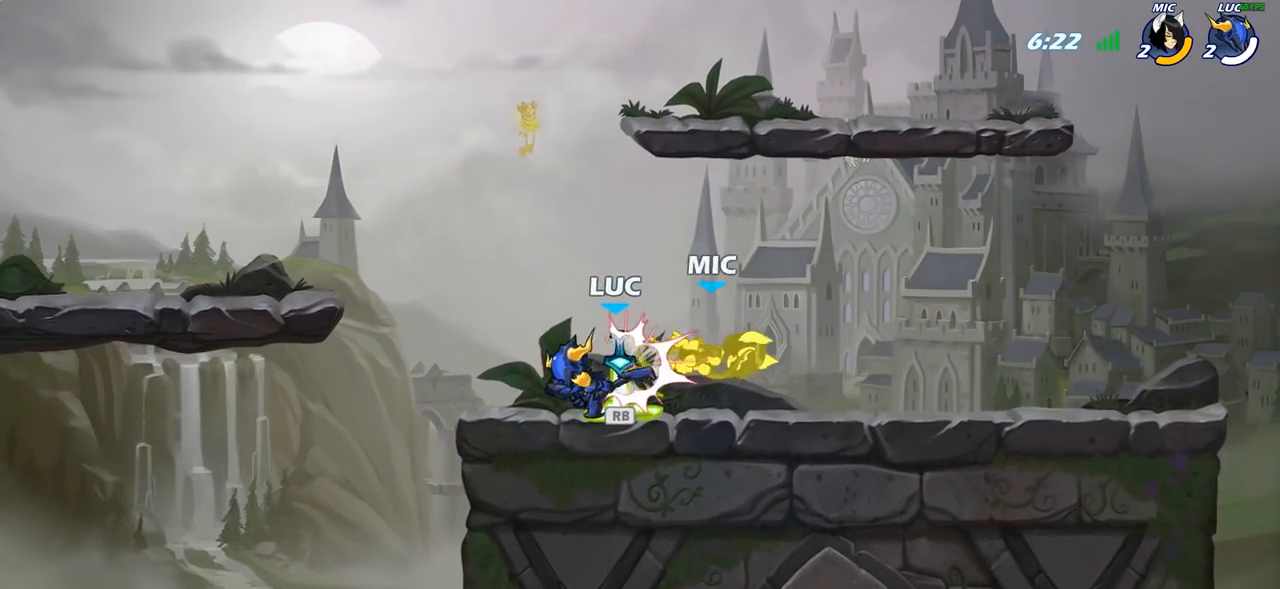
{"buttons": ["CIRCLE"], "left_stick": "center", "right_stick": "center", "events": [[200, "R1", "down"], [233, "left_stick", "right"], [283, "R1", "up"], [333, "R2", "down"], [400, "CIRCLE", "down"], [417, "left_stick", "center"], [450, "R2", "up"]]}
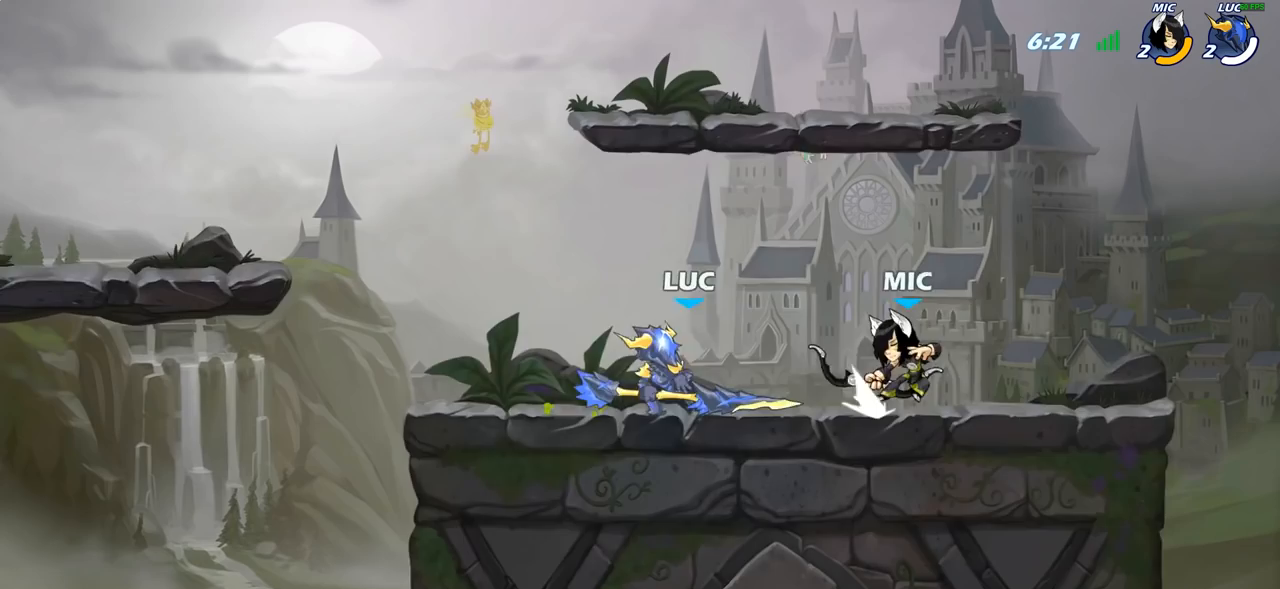
{"buttons": [], "left_stick": "center", "right_stick": "center", "events": [[183, "CIRCLE", "up"]]}
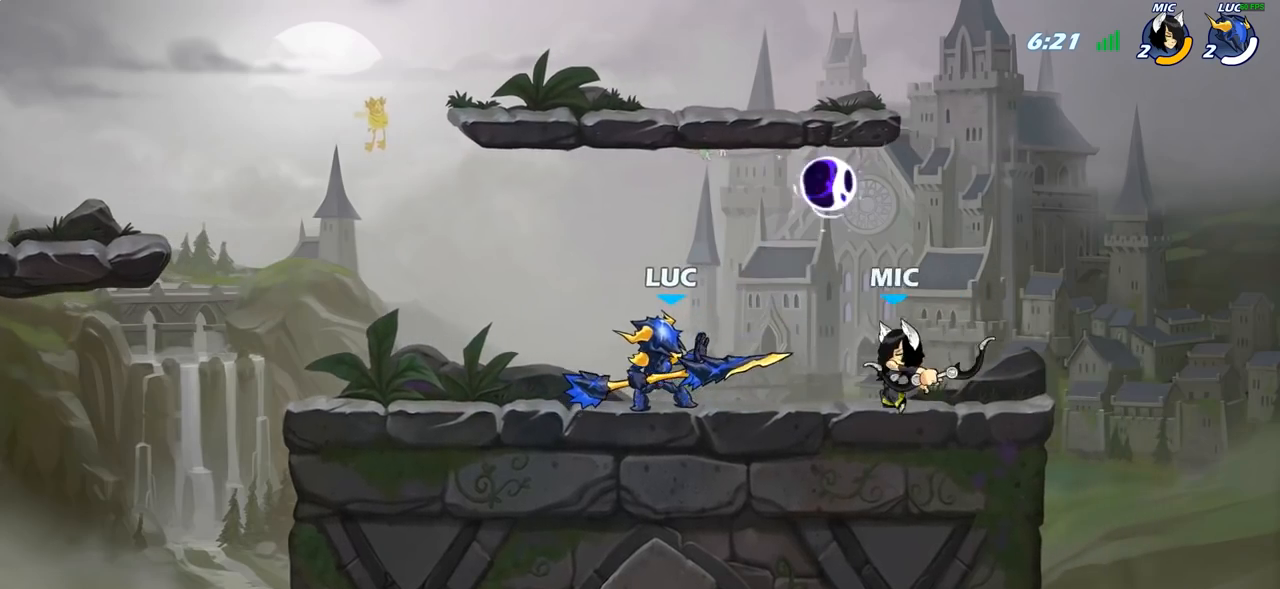
{"buttons": [], "left_stick": "left", "right_stick": "center", "events": [[300, "left_stick", "right"], [417, "left_stick", "left"]]}
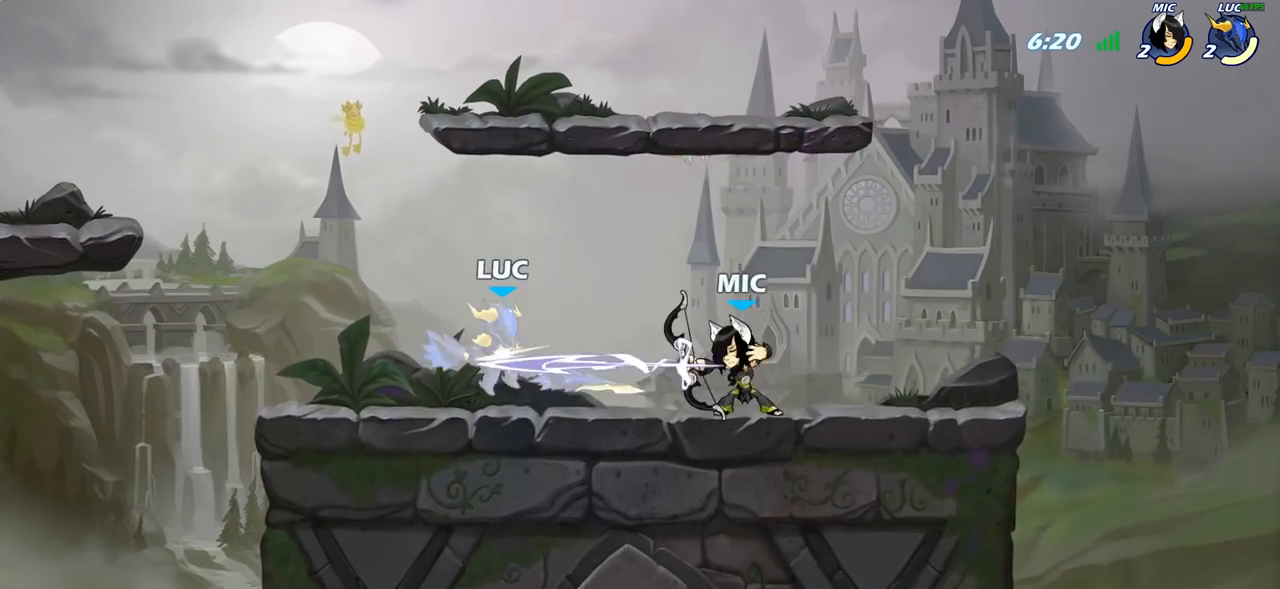
{"buttons": [], "left_stick": "up-left", "right_stick": "center", "events": [[217, "R2", "down"], [283, "CROSS", "down"], [400, "left_stick", "up-left"], [500, "CROSS", "up"], [500, "R2", "up"]]}
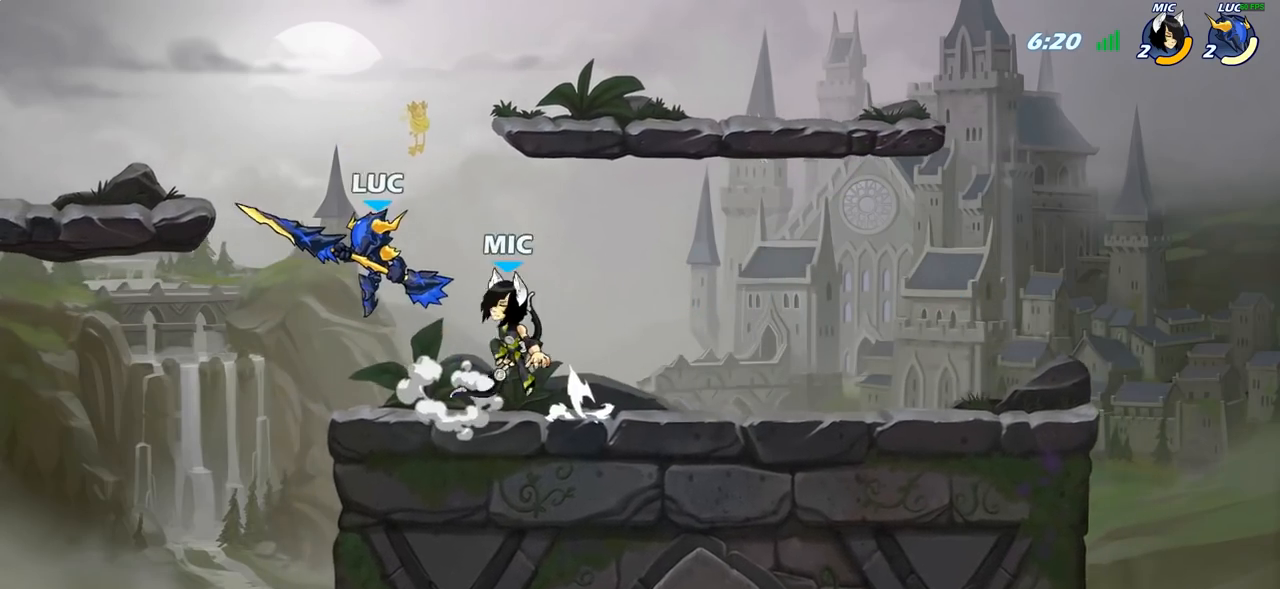
{"buttons": [], "left_stick": "right", "right_stick": "center", "events": [[83, "left_stick", "up"], [233, "left_stick", "center"], [283, "left_stick", "left"], [383, "left_stick", "right"]]}
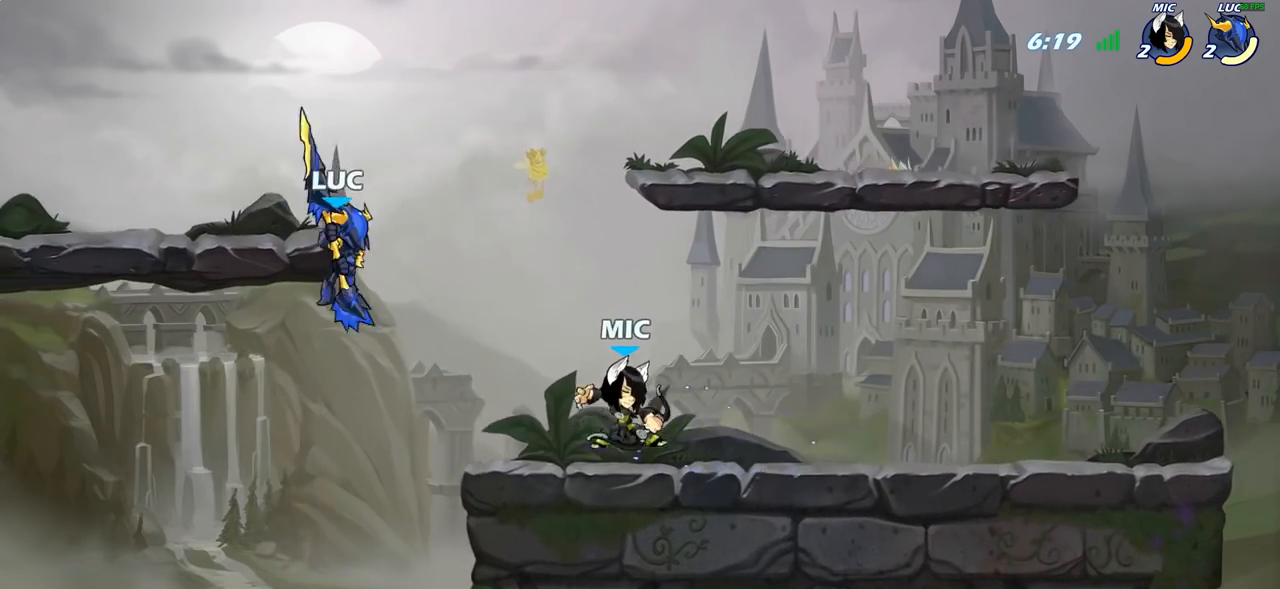
{"buttons": [], "left_stick": "center", "right_stick": "center", "events": [[250, "CROSS", "down"], [300, "SQUARE", "down"], [317, "CROSS", "up"], [317, "left_stick", "down"], [333, "right_stick", "down-left"], [383, "SQUARE", "up"], [383, "right_stick", "center"], [483, "left_stick", "center"]]}
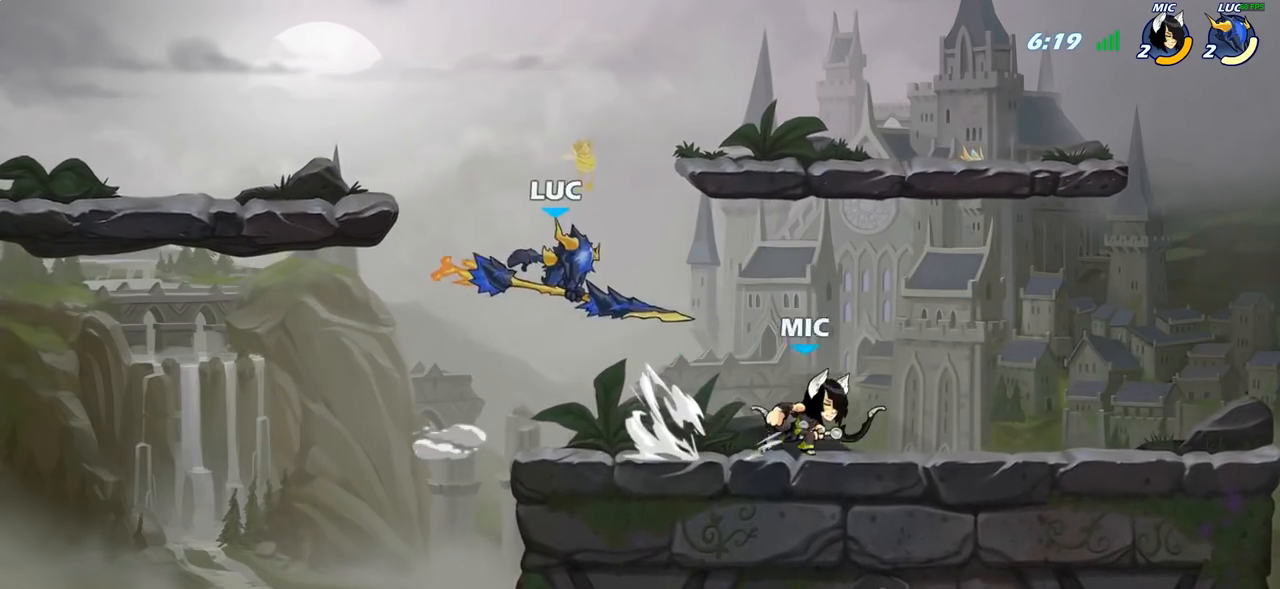
{"buttons": [], "left_stick": "left", "right_stick": "center", "events": [[233, "left_stick", "right"], [367, "left_stick", "left"]]}
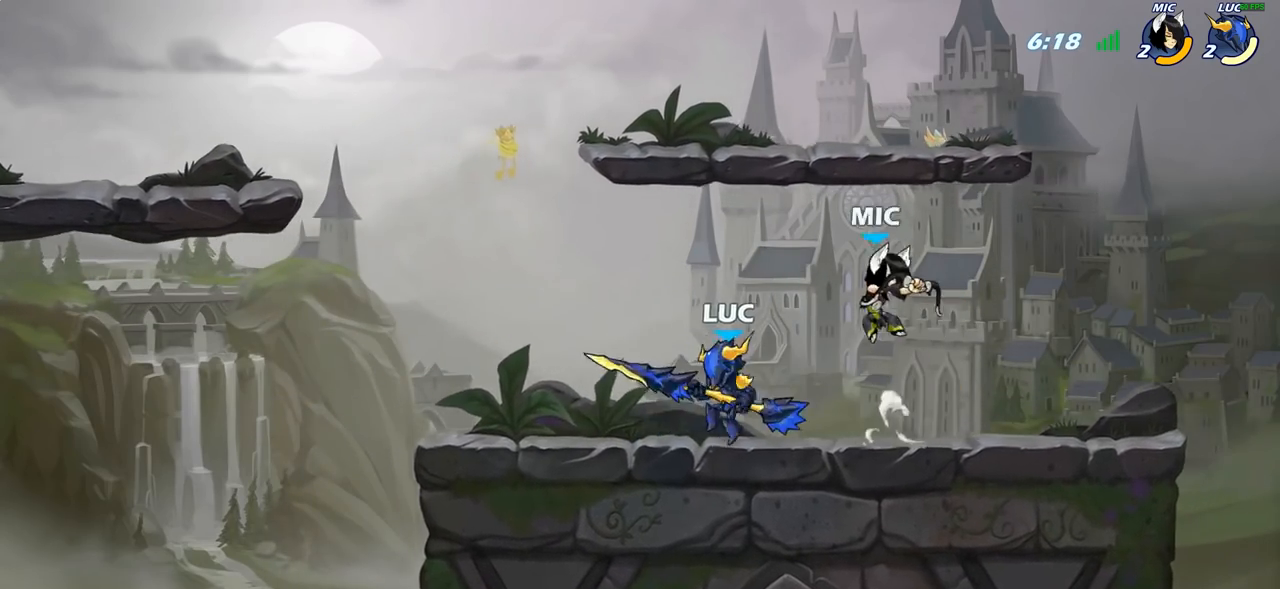
{"buttons": [], "left_stick": "center", "right_stick": "center", "events": [[17, "CROSS", "down"], [67, "R2", "down"], [167, "CROSS", "up"], [183, "left_stick", "up-left"], [250, "R2", "up"], [333, "left_stick", "down-right"], [400, "SQUARE", "down"], [417, "left_stick", "up-right"], [467, "left_stick", "center"], [483, "SQUARE", "up"]]}
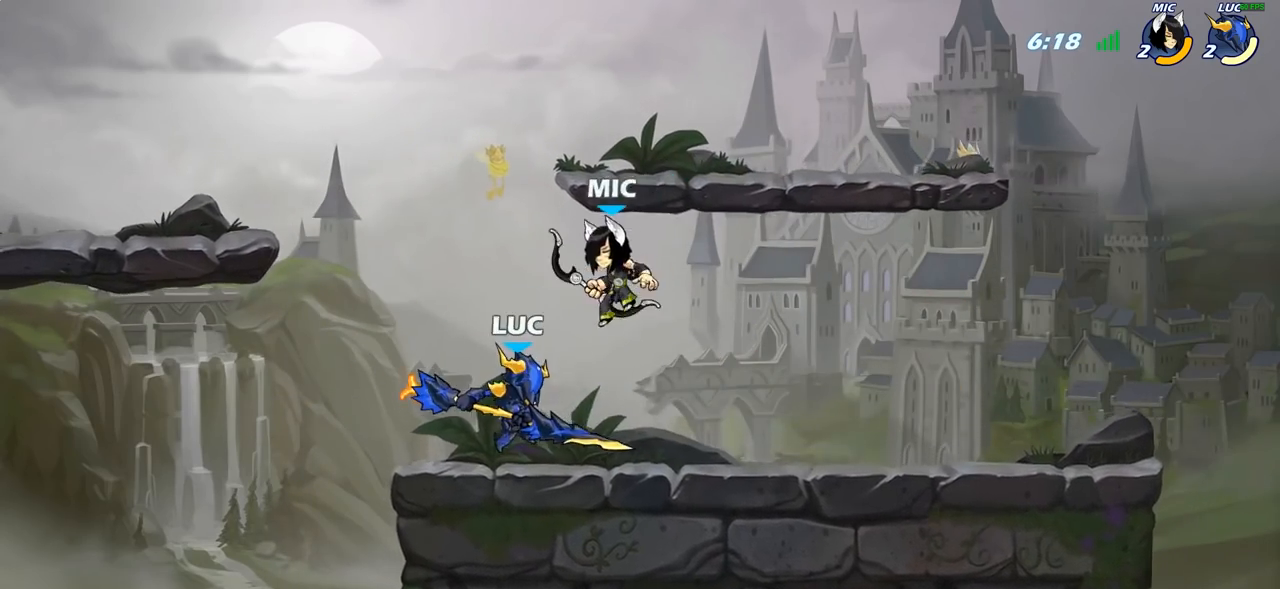
{"buttons": [], "left_stick": "right", "right_stick": "center", "events": [[383, "left_stick", "right"]]}
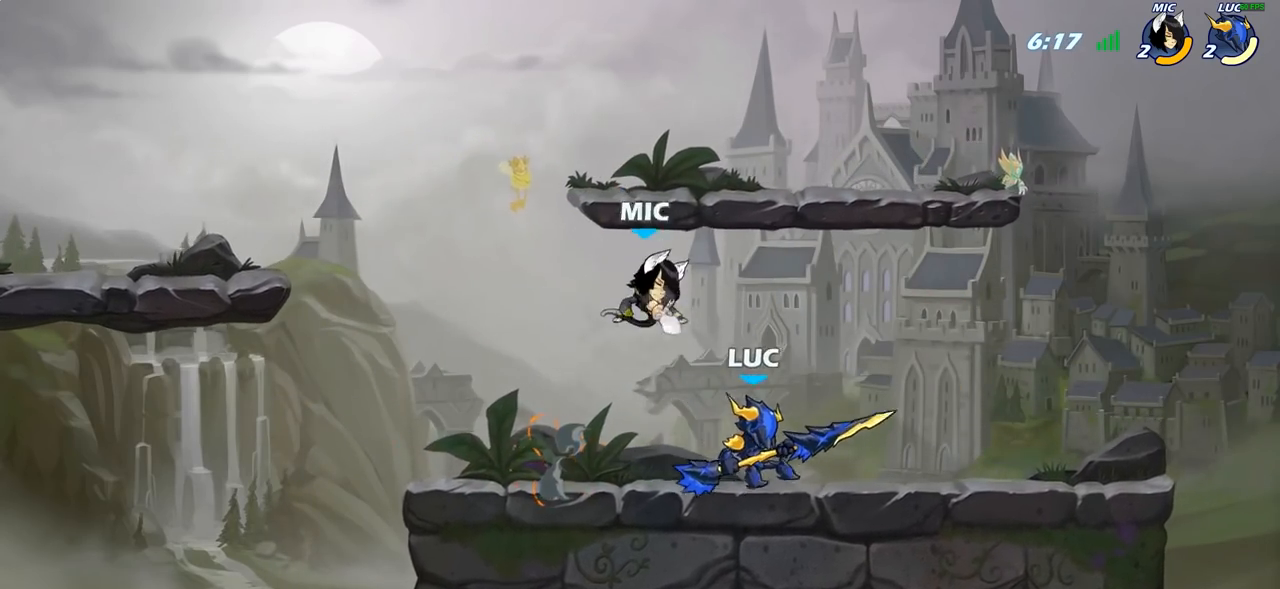
{"buttons": ["SQUARE"], "left_stick": "down", "right_stick": "center", "events": [[233, "left_stick", "down-left"], [450, "SQUARE", "down"], [500, "left_stick", "down"]]}
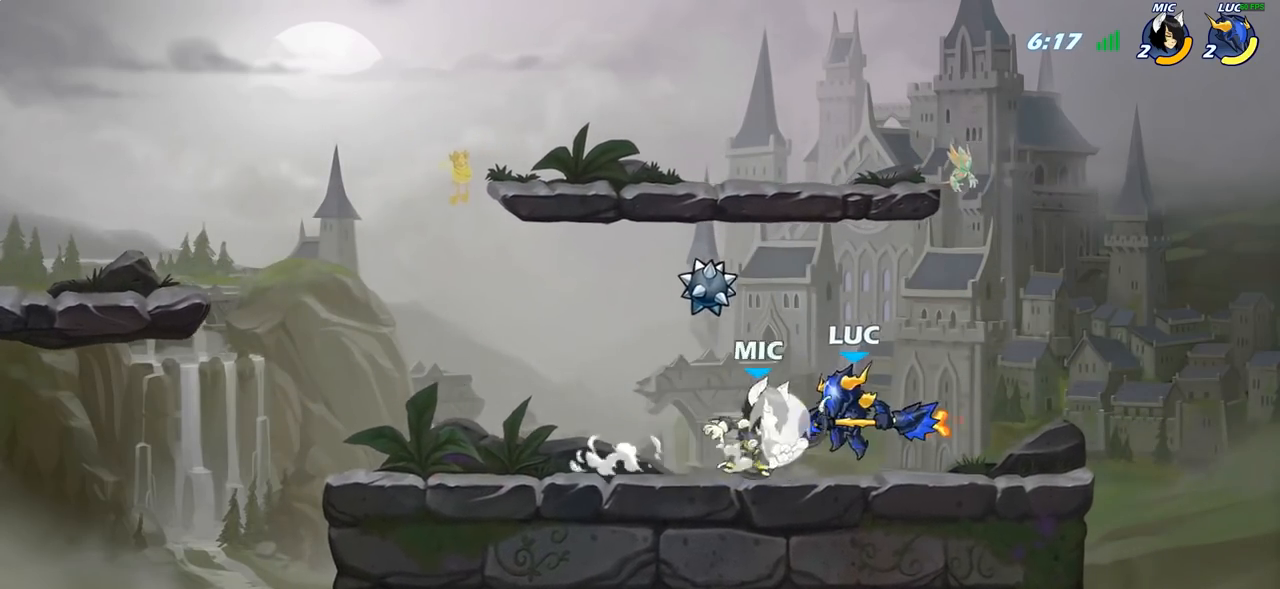
{"buttons": [], "left_stick": "center", "right_stick": "center", "events": [[67, "SQUARE", "up"], [100, "left_stick", "center"]]}
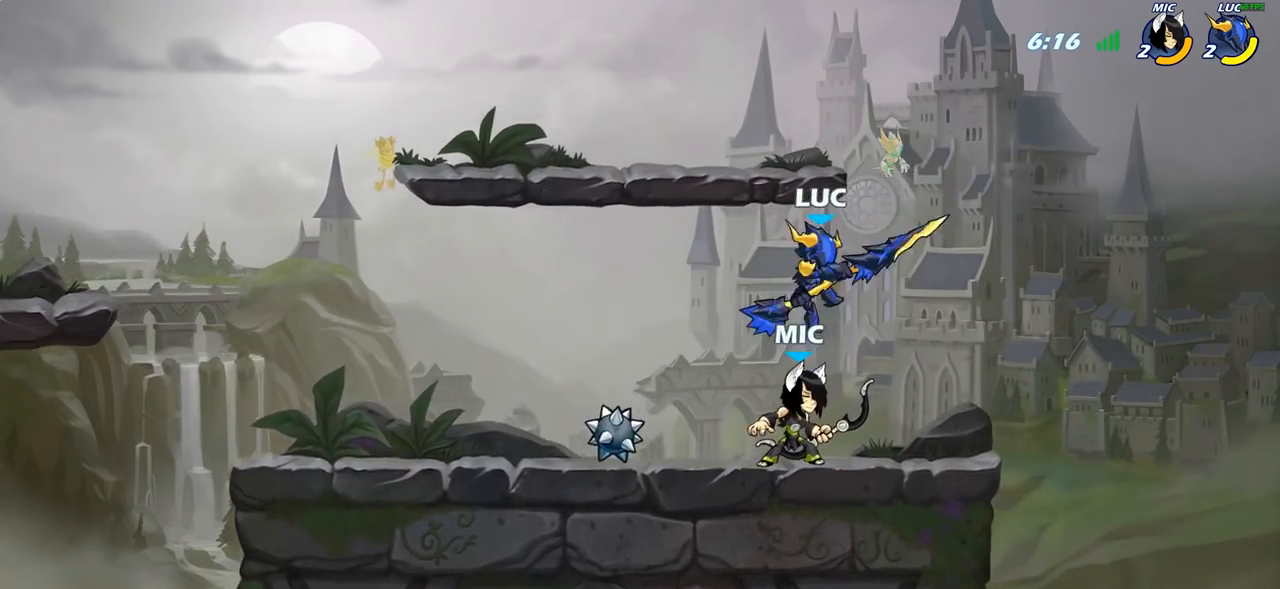
{"buttons": [], "left_stick": "center", "right_stick": "center", "events": [[50, "left_stick", "right"], [67, "CROSS", "down"], [100, "R2", "down"], [117, "left_stick", "up-right"], [233, "CROSS", "up"], [317, "R2", "up"], [317, "left_stick", "down"], [400, "left_stick", "left"], [450, "left_stick", "center"]]}
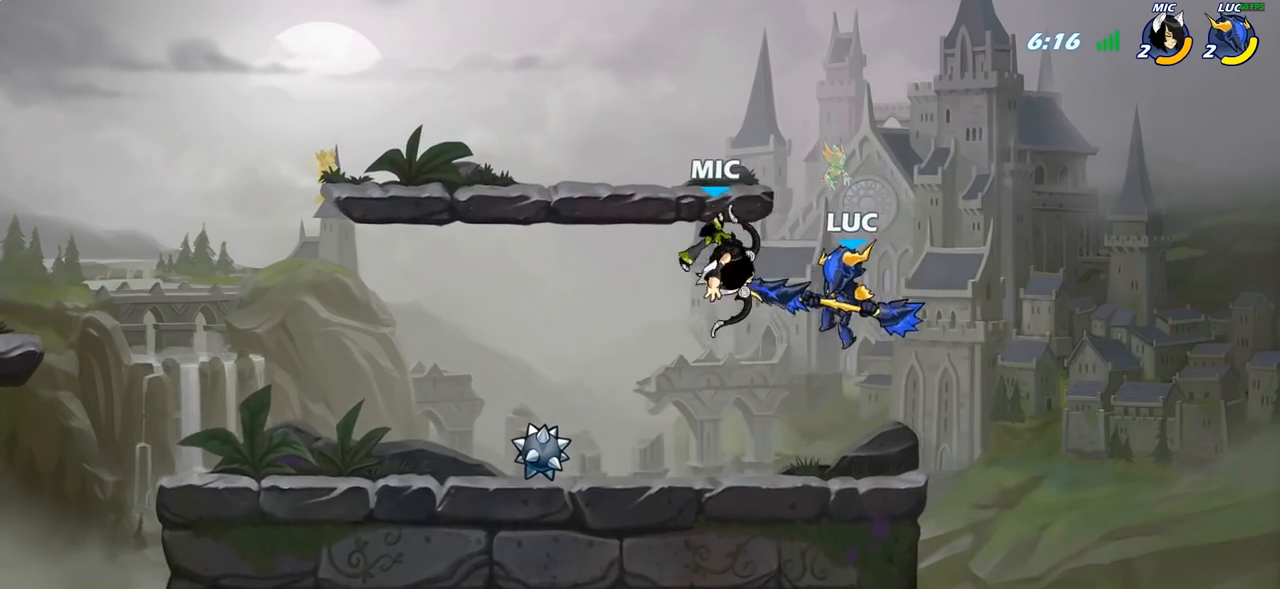
{"buttons": [], "left_stick": "center", "right_stick": "center", "events": [[17, "left_stick", "left"], [133, "left_stick", "center"], [167, "SQUARE", "down"], [250, "SQUARE", "up"], [300, "left_stick", "left"], [400, "left_stick", "center"]]}
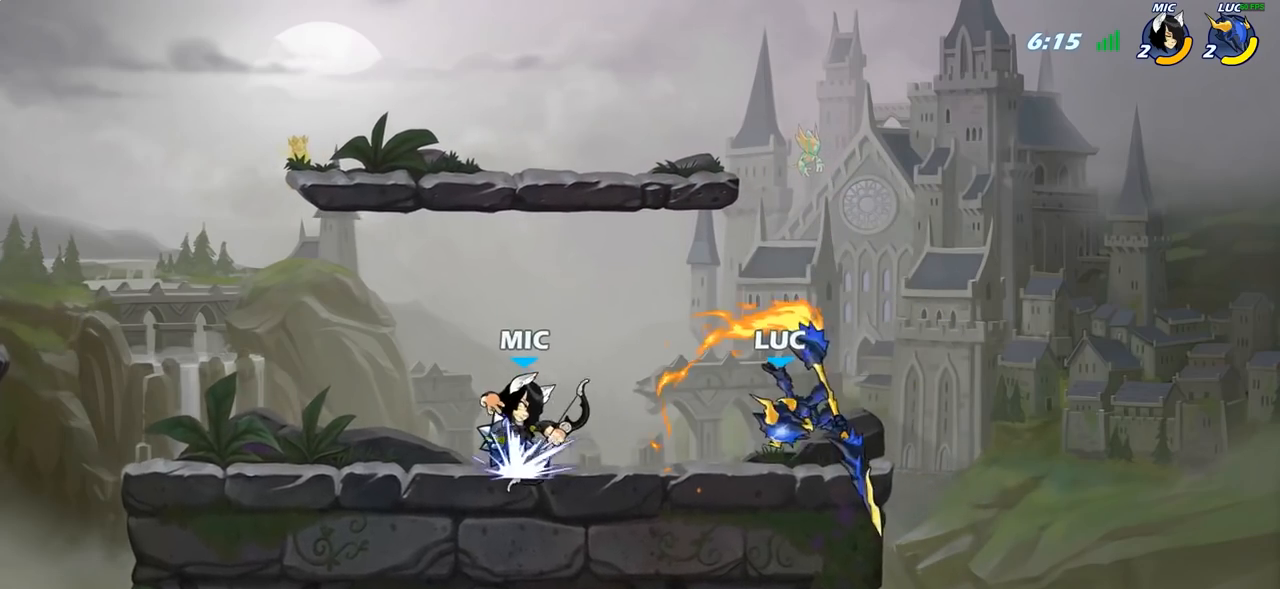
{"buttons": ["SQUARE"], "left_stick": "down-left", "right_stick": "center", "events": [[367, "left_stick", "down-left"], [483, "SQUARE", "down"]]}
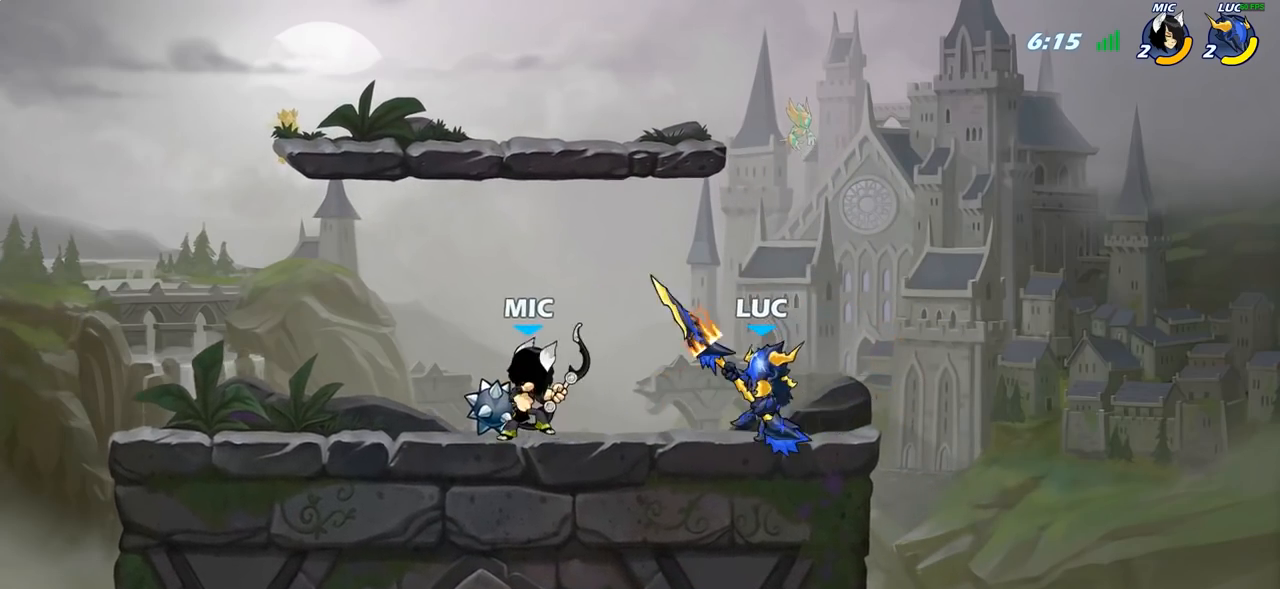
{"buttons": [], "left_stick": "center", "right_stick": "center", "events": [[33, "left_stick", "center"], [50, "SQUARE", "up"], [167, "SQUARE", "down"], [267, "SQUARE", "up"]]}
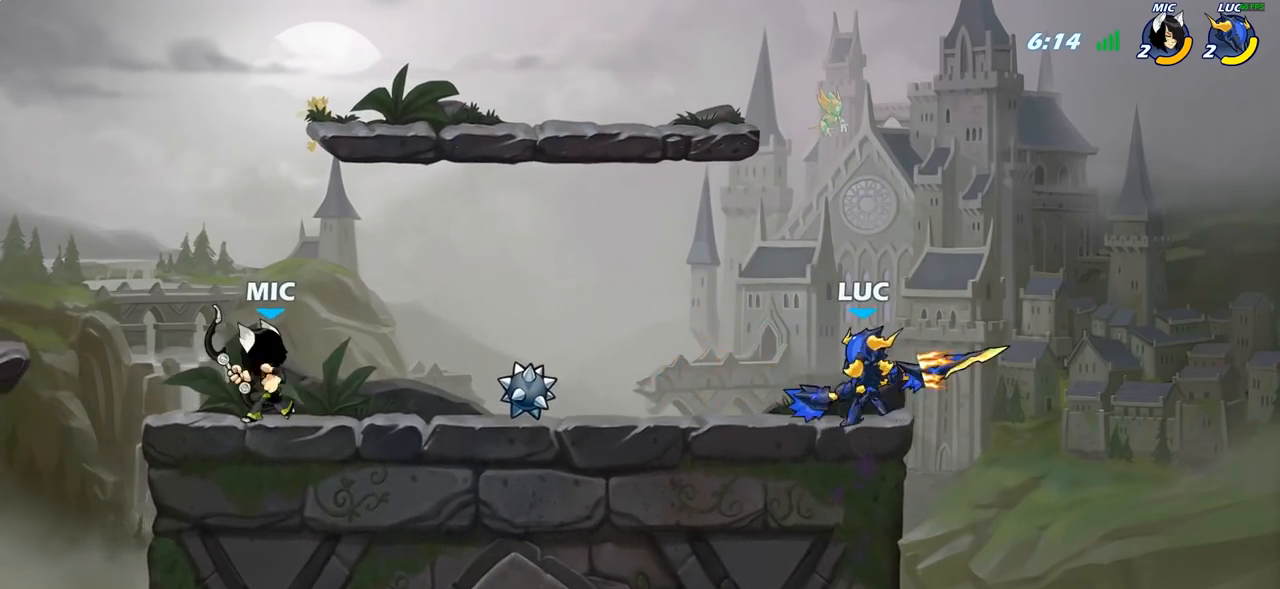
{"buttons": [], "left_stick": "down-left", "right_stick": "center", "events": [[150, "left_stick", "left"], [283, "CROSS", "down"], [433, "SQUARE", "down"], [433, "left_stick", "down-left"], [450, "CROSS", "up"], [500, "SQUARE", "up"]]}